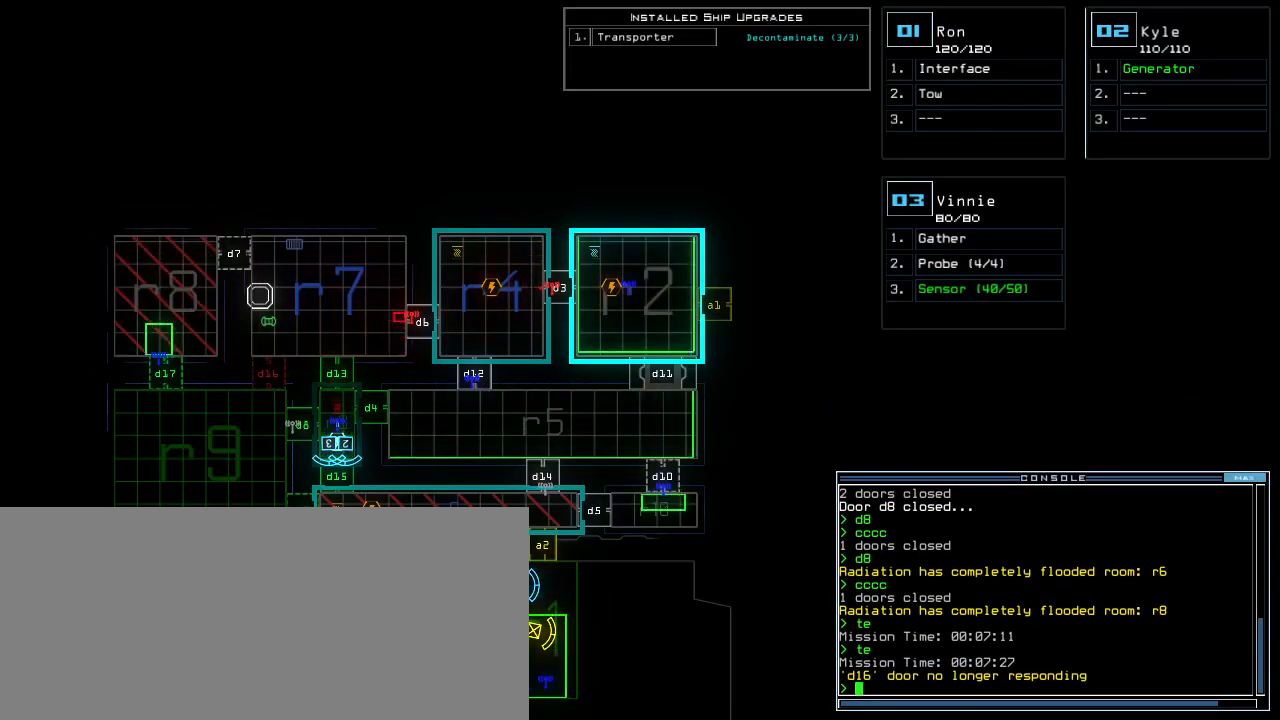
Gameplay with keyboard; each line is a JSON object with the keys held at the frame after it. "events" lists presses ("down") and releases ("up") of ".", "0", "1", "2", "3", "4", "5", "6", "7", "8", "9", "a", "b", "backspace", "c", "caps_lock", "comma", "ctrl_l", "ctrl_r", "d", "down", "e", "equals", "escape", "f", "f8", "g", "h", "i", "j", "k", "l", "left", "m", "minus", "n", "o", "p", "q", "quote", "r", "return", "right", "s", "semicolon", "shift_l", "shift_r", "space", "t", "tab", "tilde", "u", "up", "v", "w", "x", "y" and "z" between this image and that frame as [ms after this image, input, new state], when the widget could be followed in between. No other keys are recorded. Mouse input is not recorded. Not read: other_keys.
{"keys": [], "events": [[240, "d", "down"], [300, "d", "up"], [400, "e", "down"], [460, "e", "up"]]}
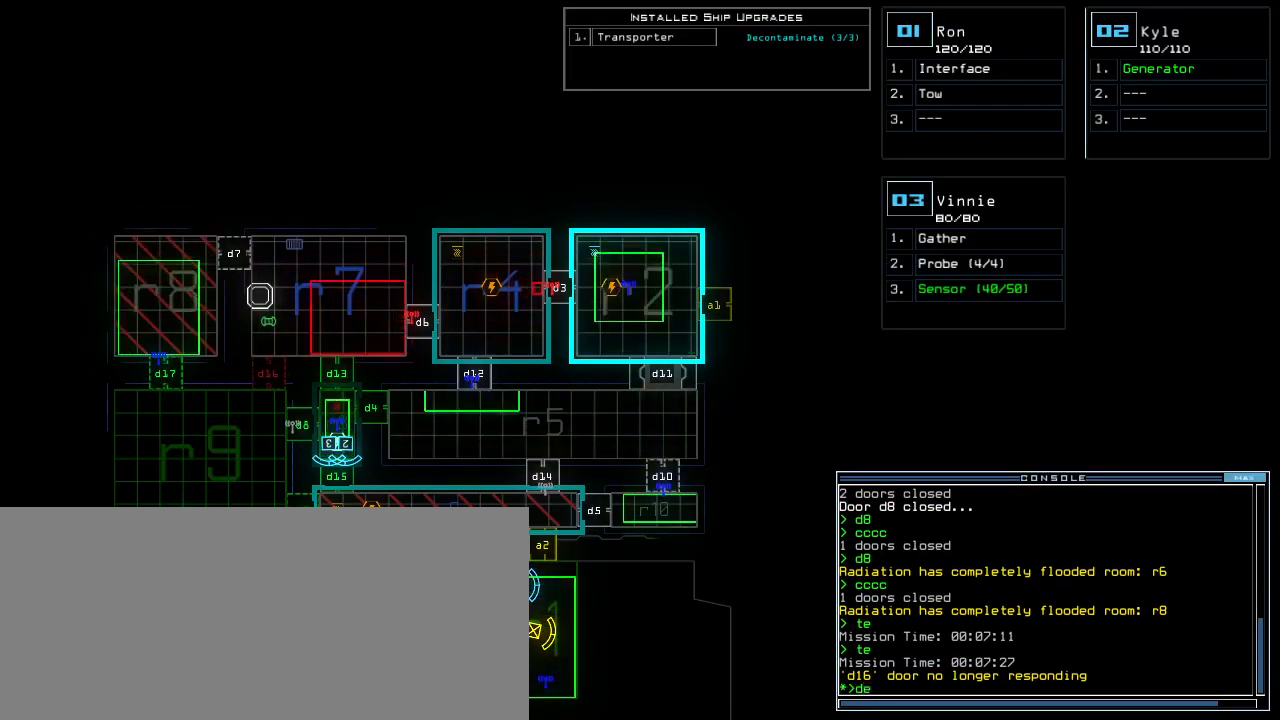
{"keys": [], "events": [[80, "c", "down"], [180, "c", "up"]]}
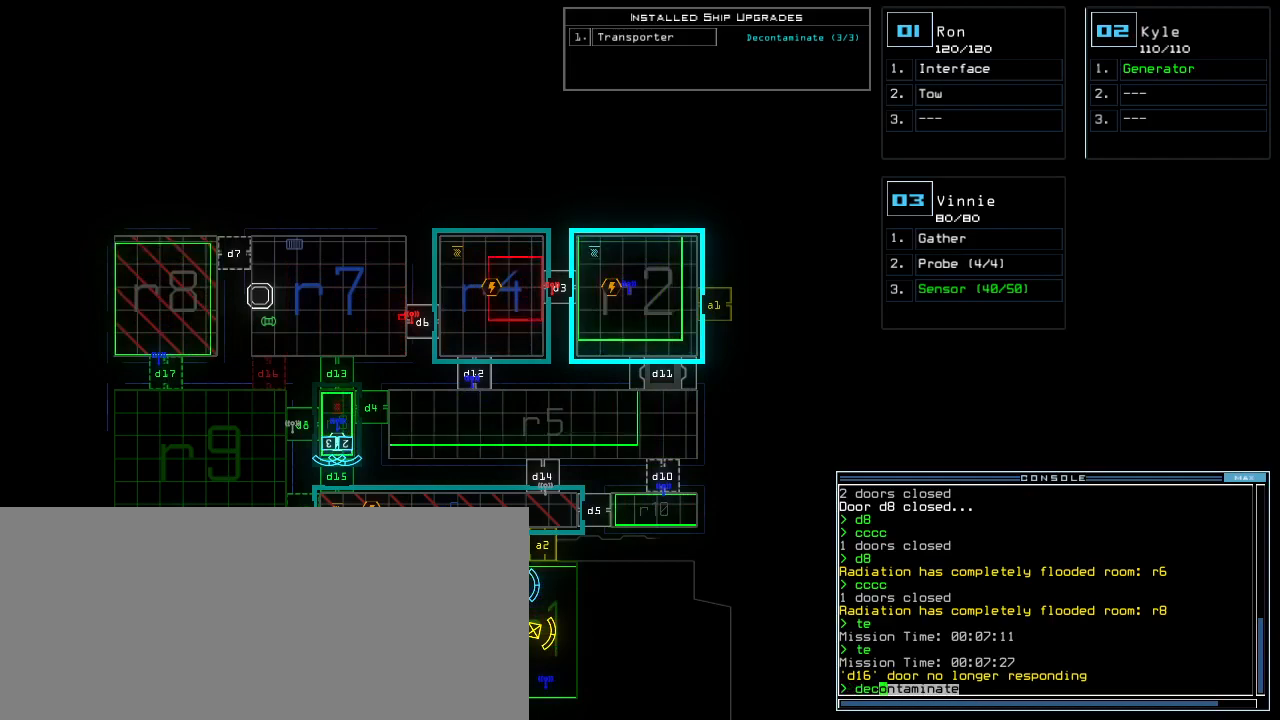
{"keys": [], "events": [[180, "space", "down"], [280, "space", "up"], [420, "r", "down"], [500, "r", "up"]]}
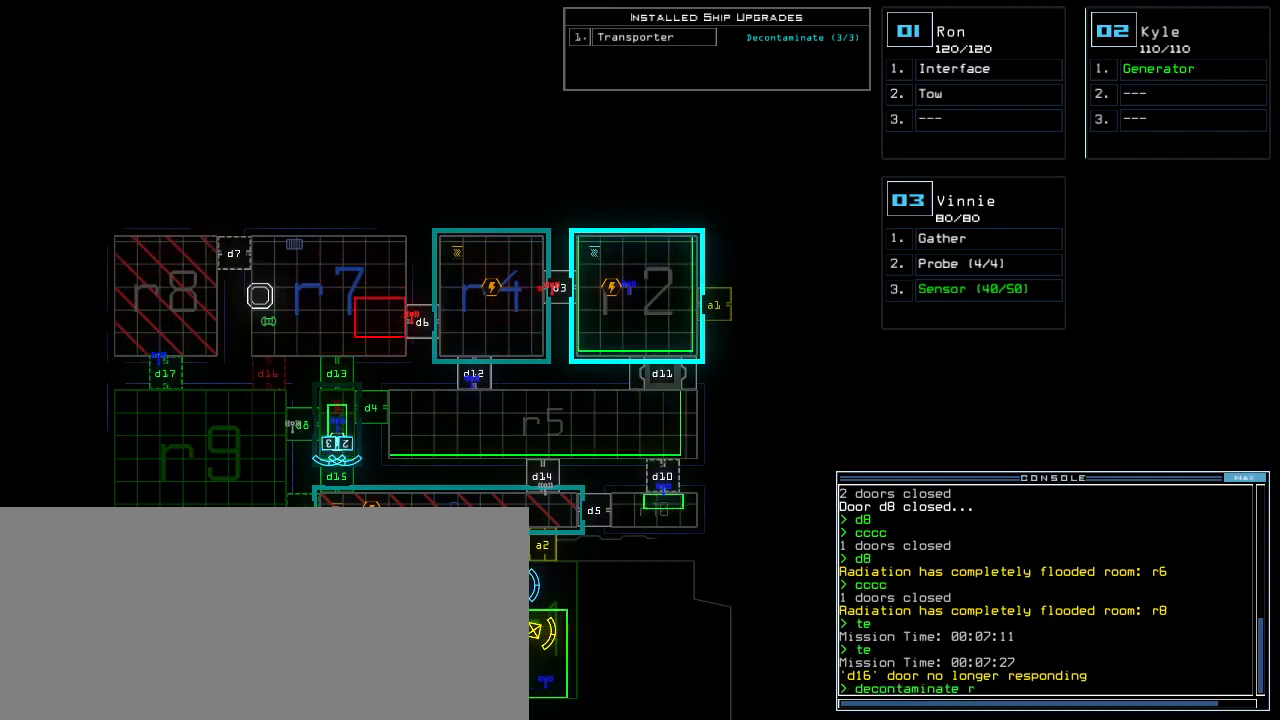
{"keys": [], "events": [[300, "6", "down"], [360, "6", "up"]]}
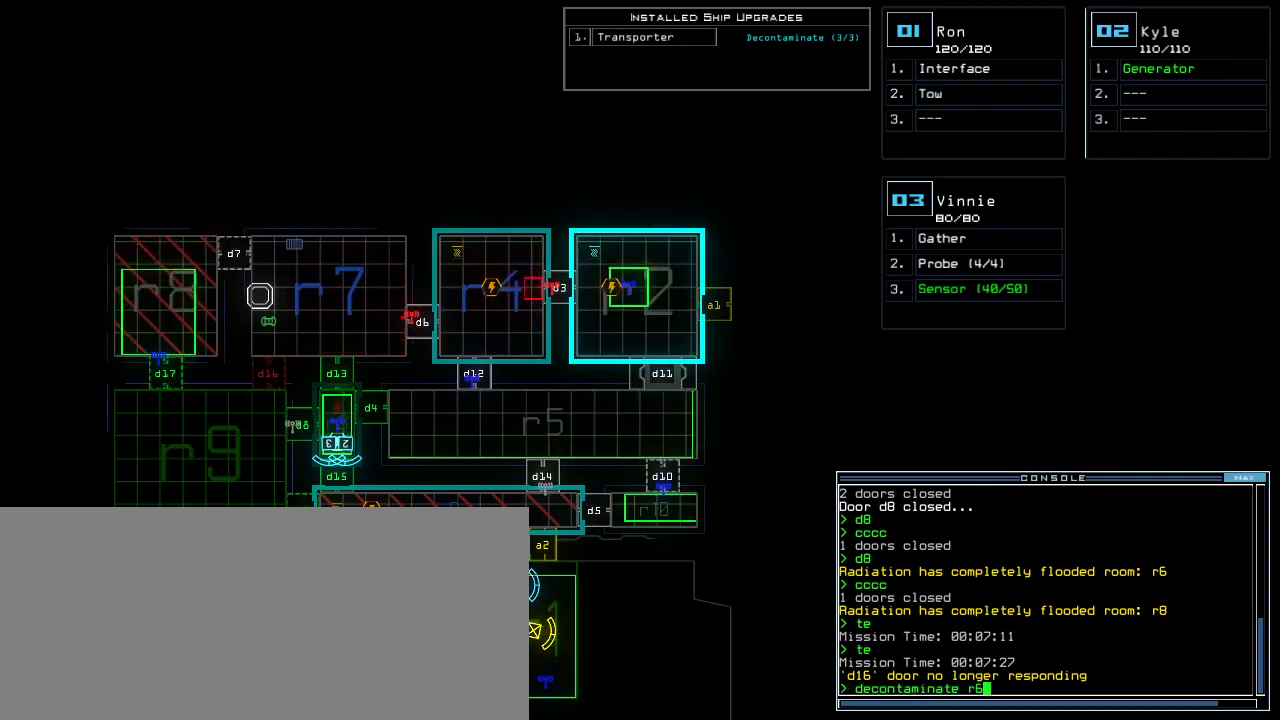
{"keys": [], "events": []}
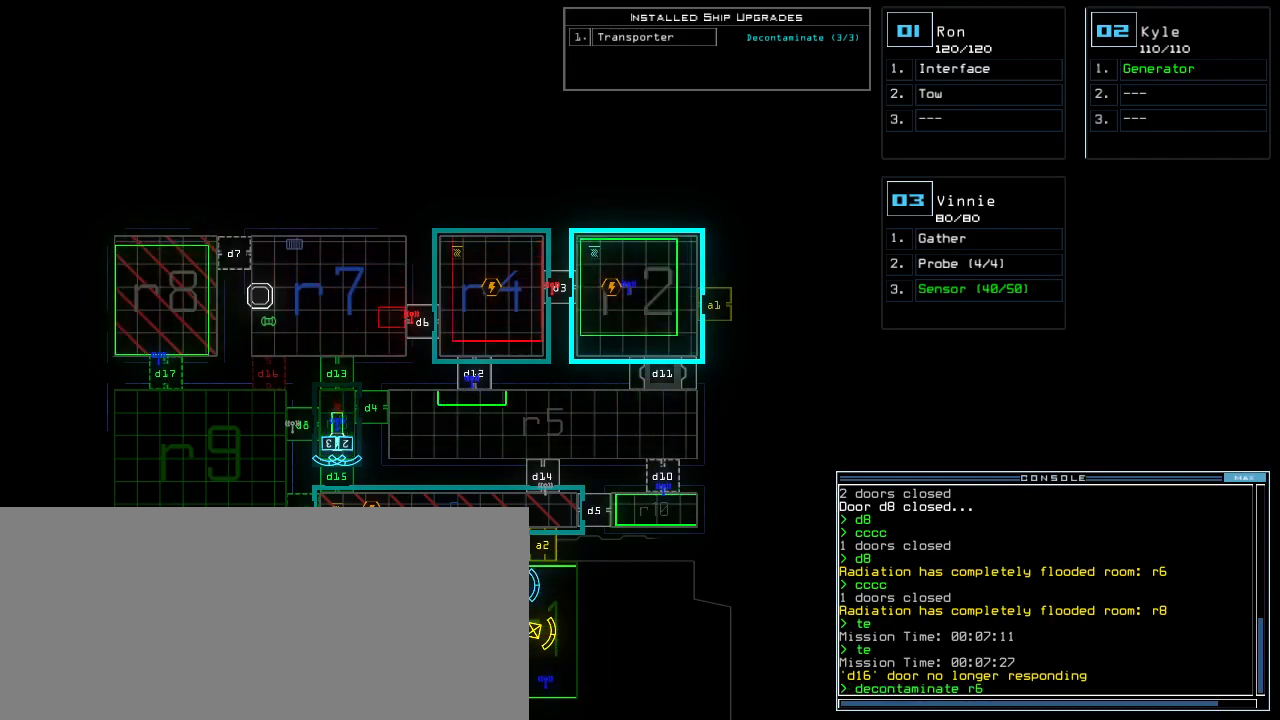
{"keys": [], "events": []}
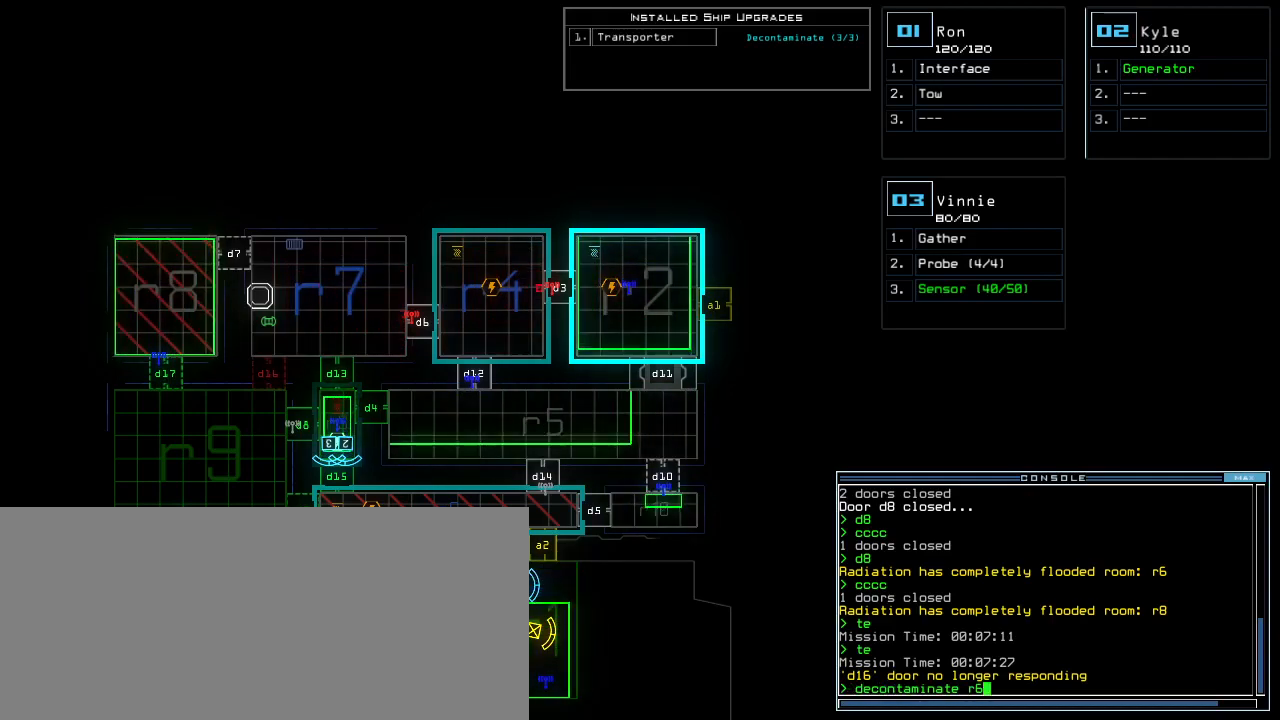
{"keys": [], "events": []}
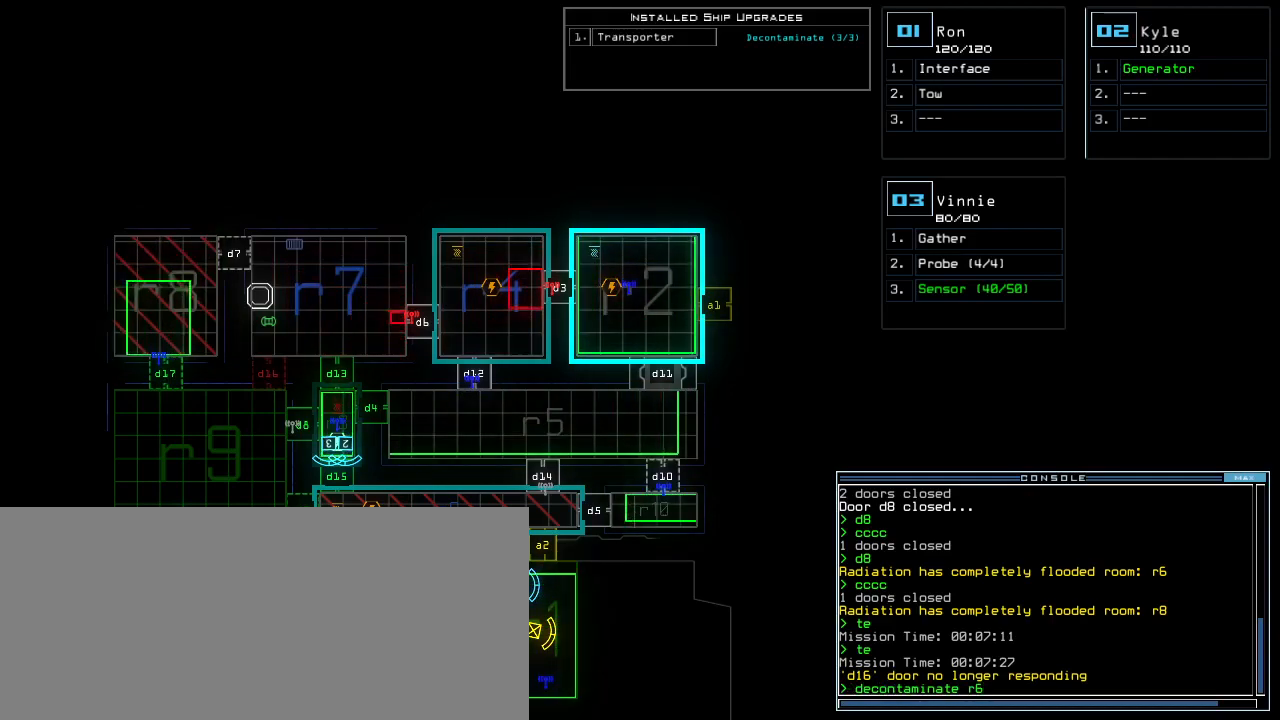
{"keys": [], "events": []}
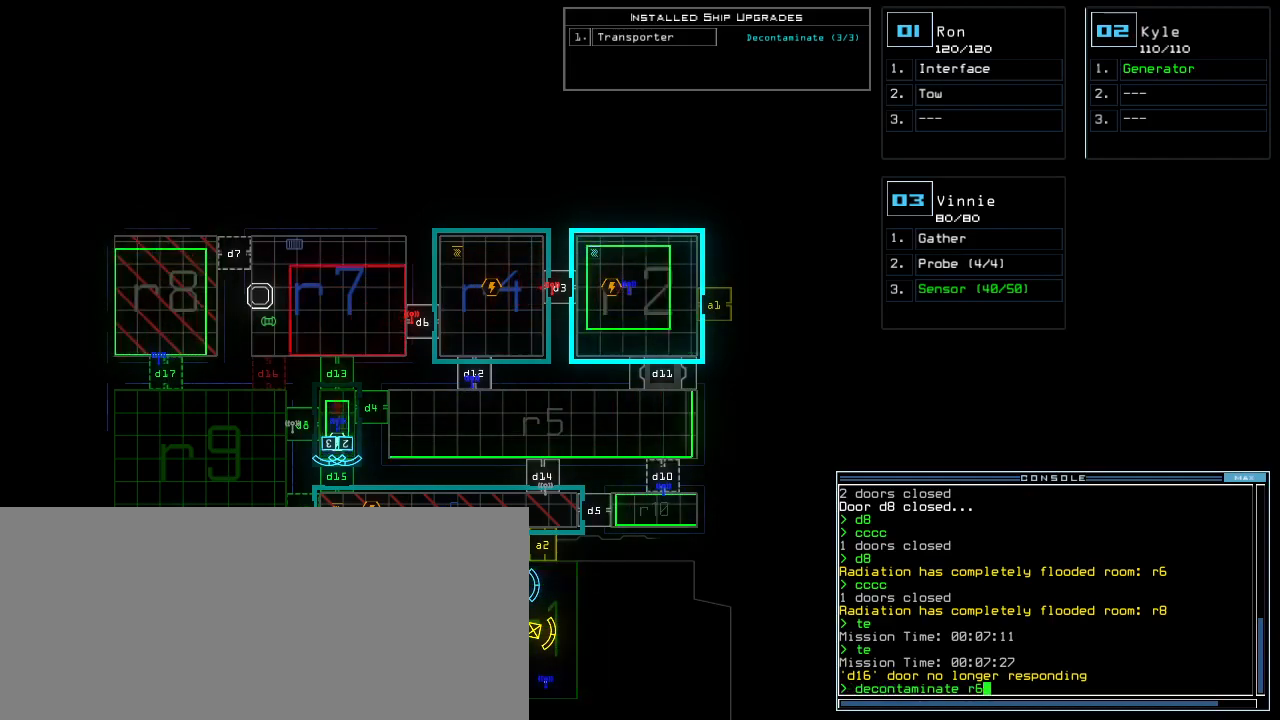
{"keys": [], "events": [[240, "return", "down"], [300, "return", "up"]]}
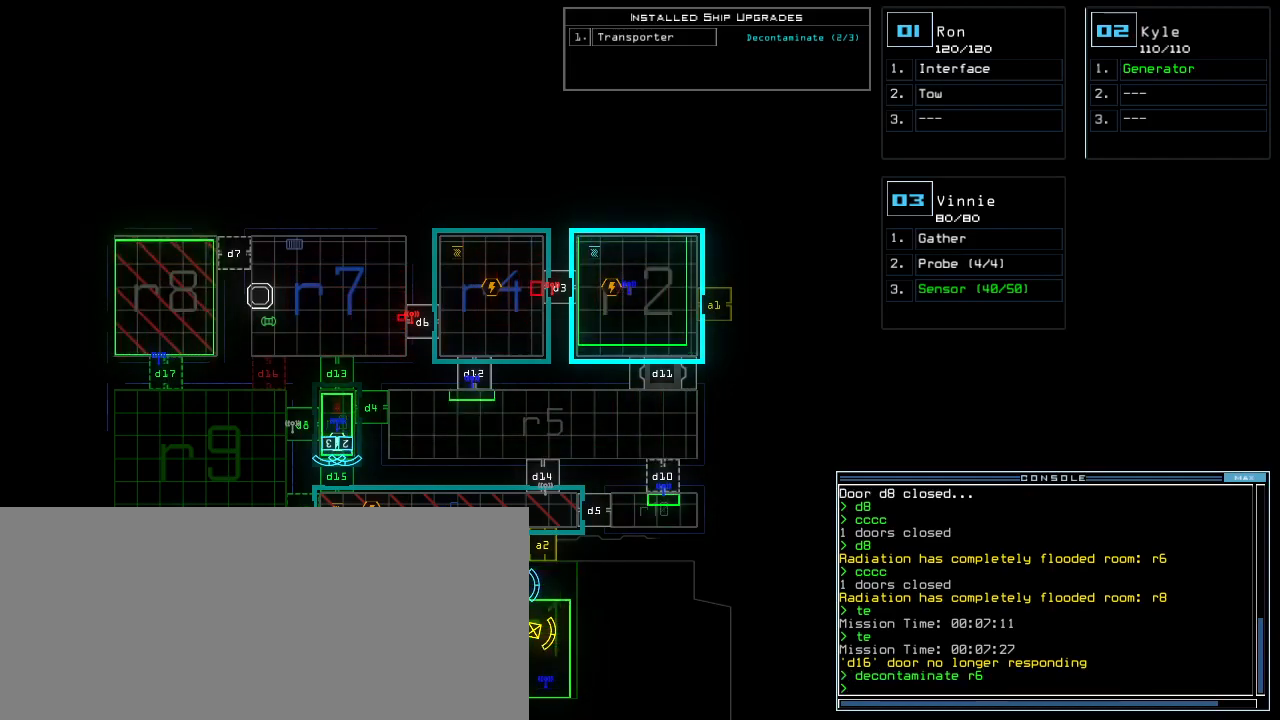
{"keys": ["up"], "events": [[380, "up", "down"]]}
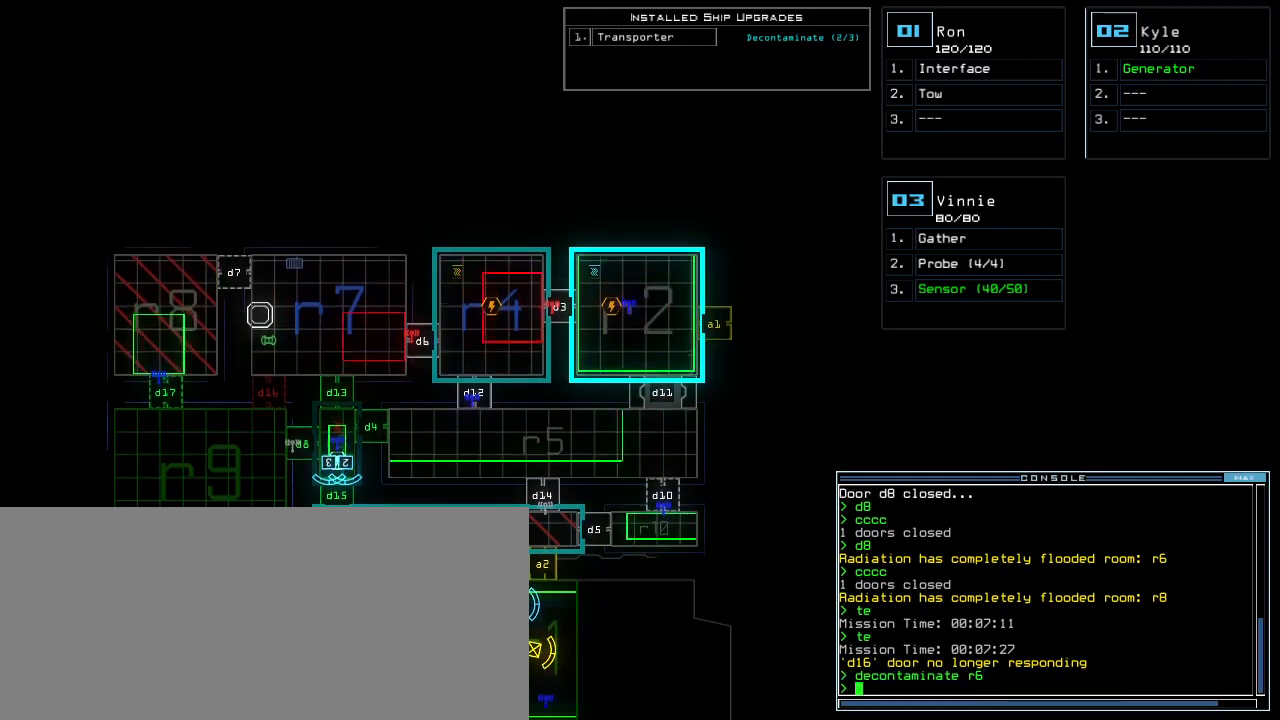
{"keys": [], "events": [[20, "up", "up"]]}
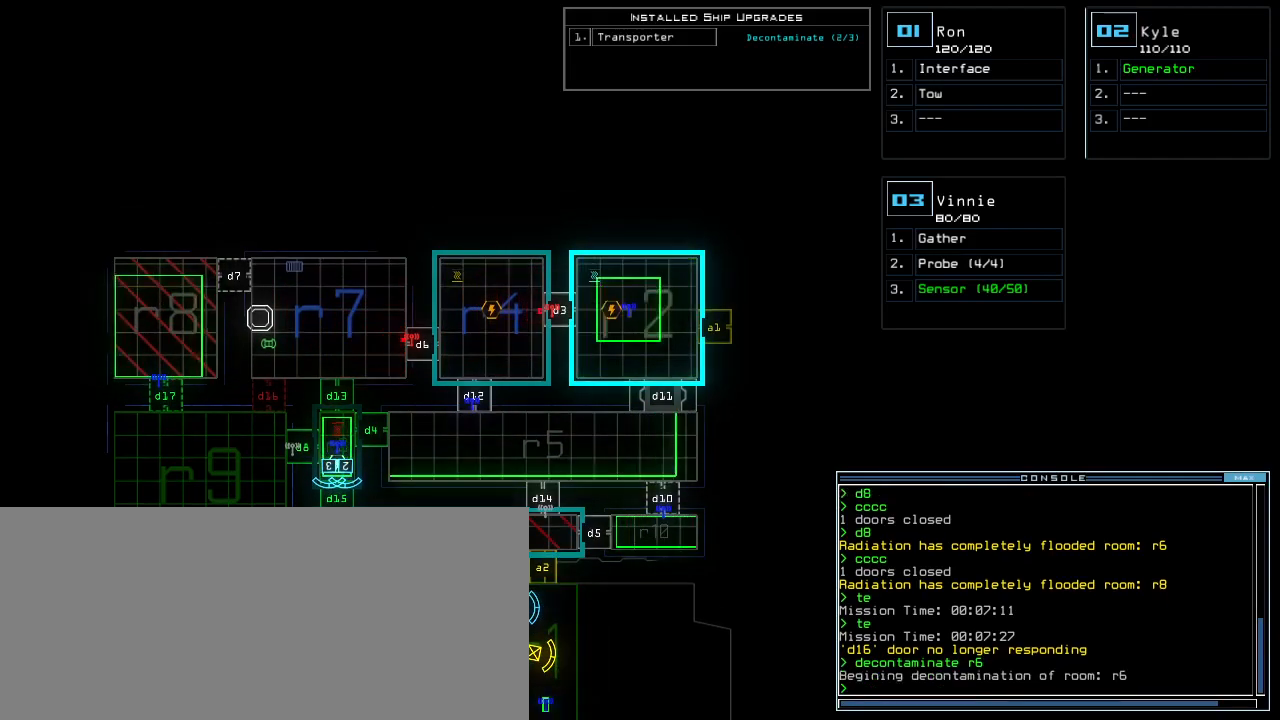
{"keys": [], "events": []}
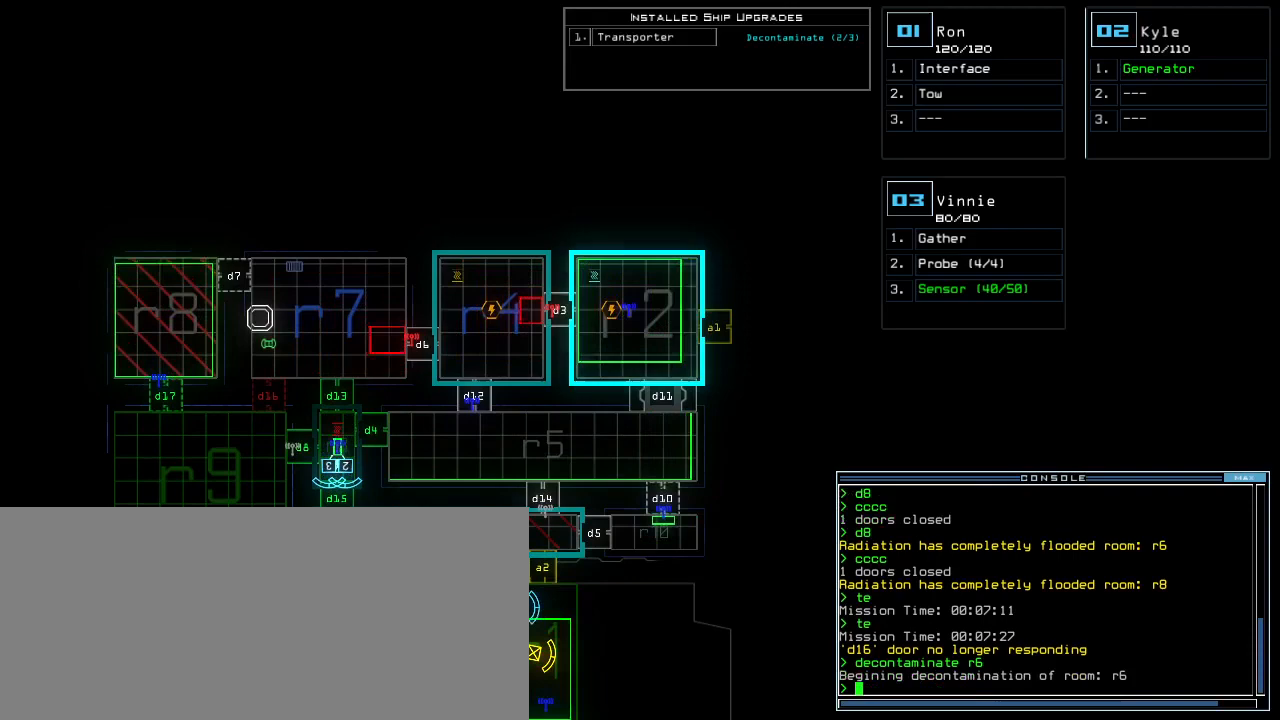
{"keys": [], "events": []}
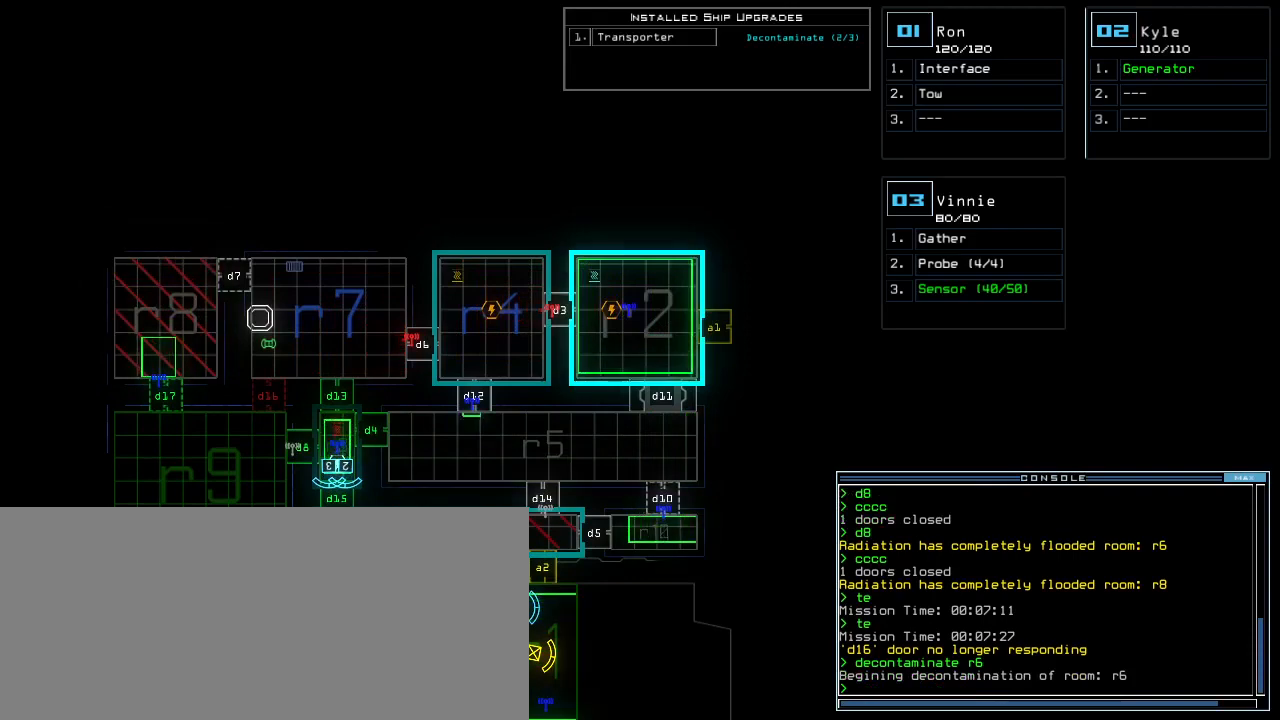
{"keys": [], "events": []}
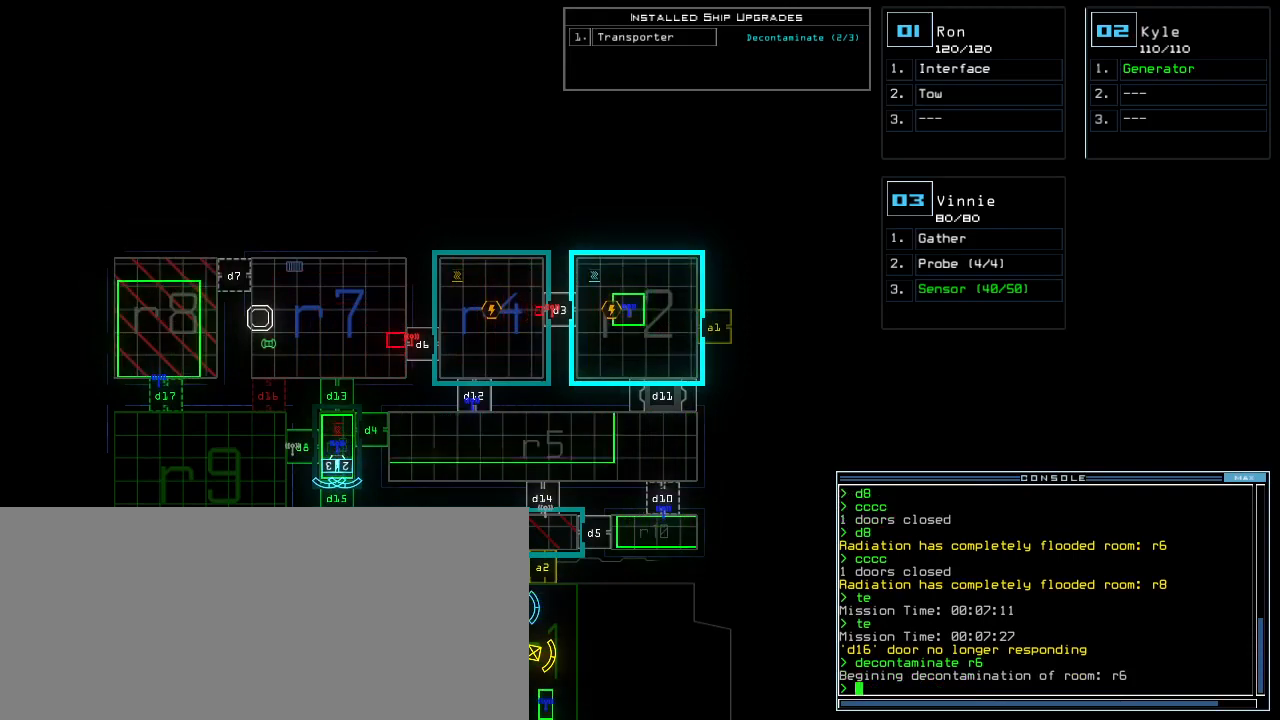
{"keys": [], "events": []}
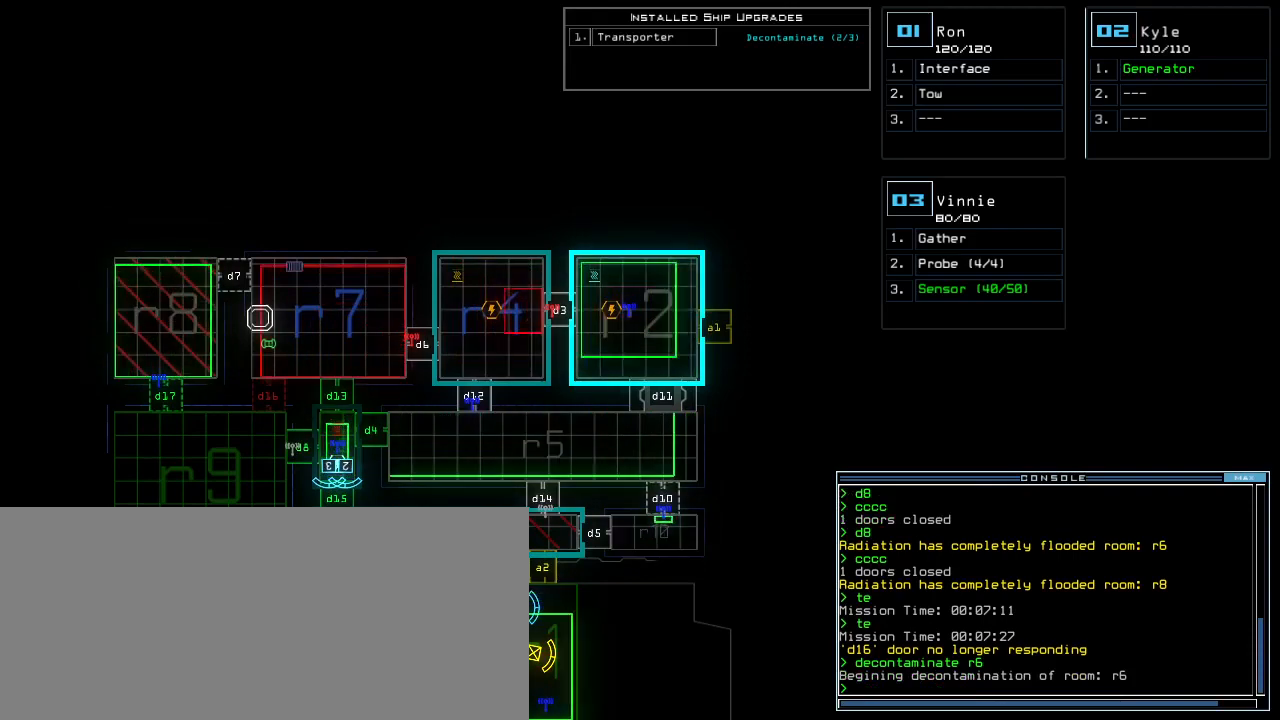
{"keys": [], "events": []}
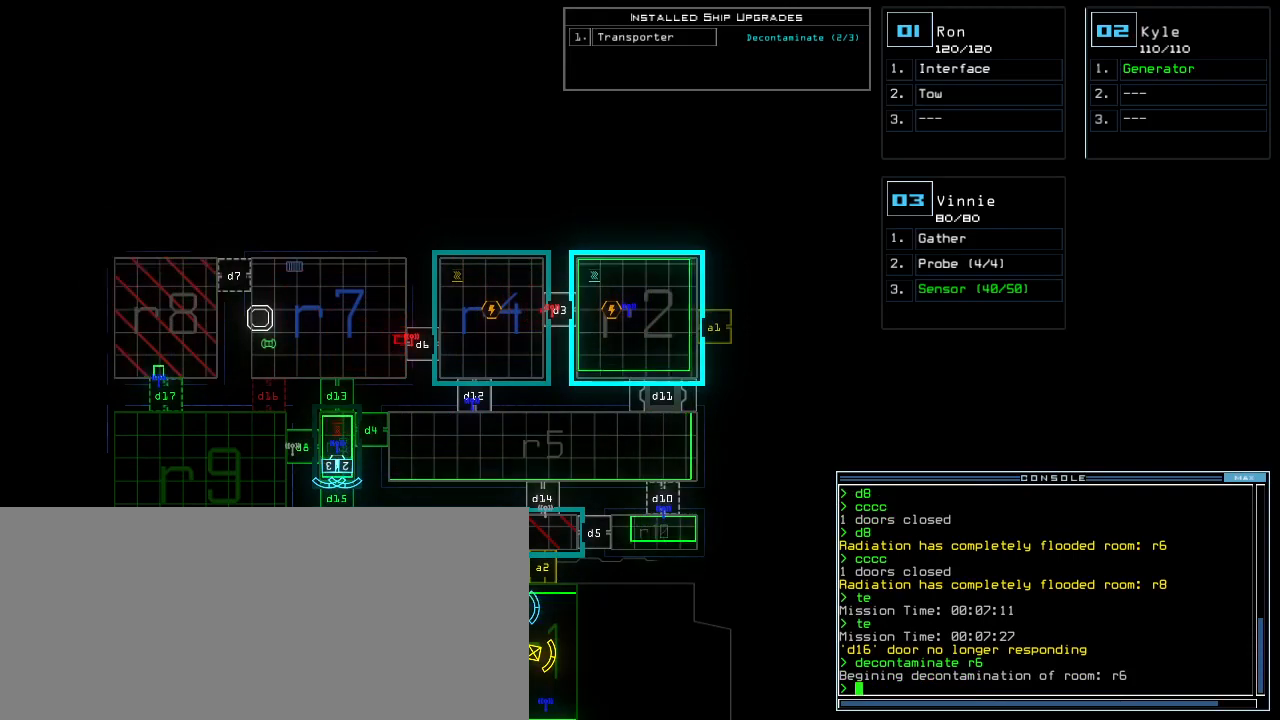
{"keys": [], "events": [[40, "3", "down"], [80, "3", "up"]]}
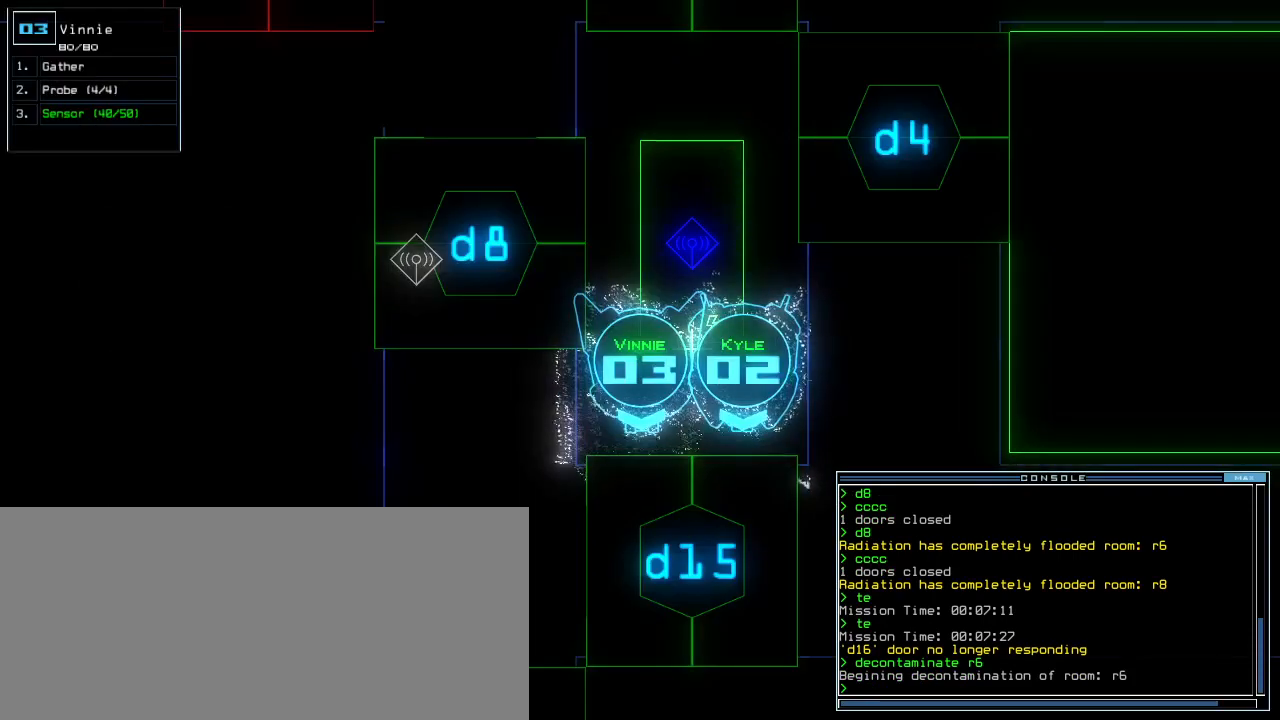
{"keys": ["d"], "events": [[480, "d", "down"]]}
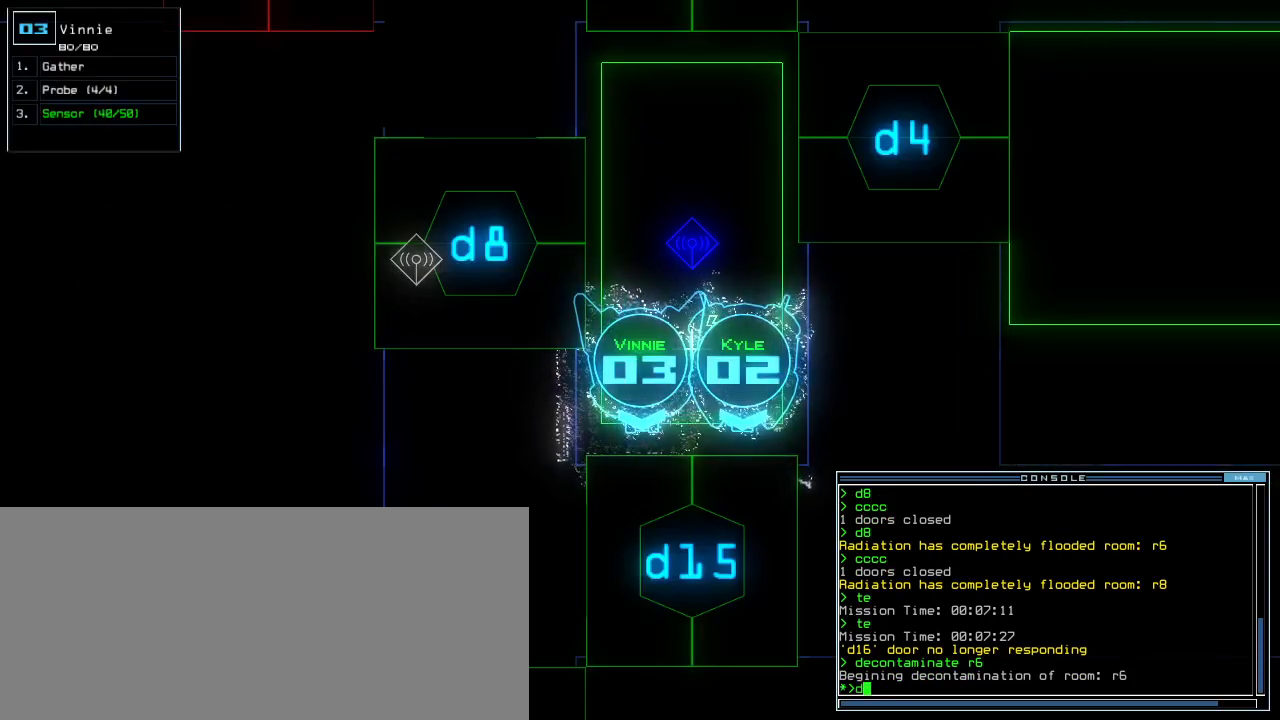
{"keys": [], "events": [[60, "d", "up"], [180, "1", "down"], [260, "1", "up"]]}
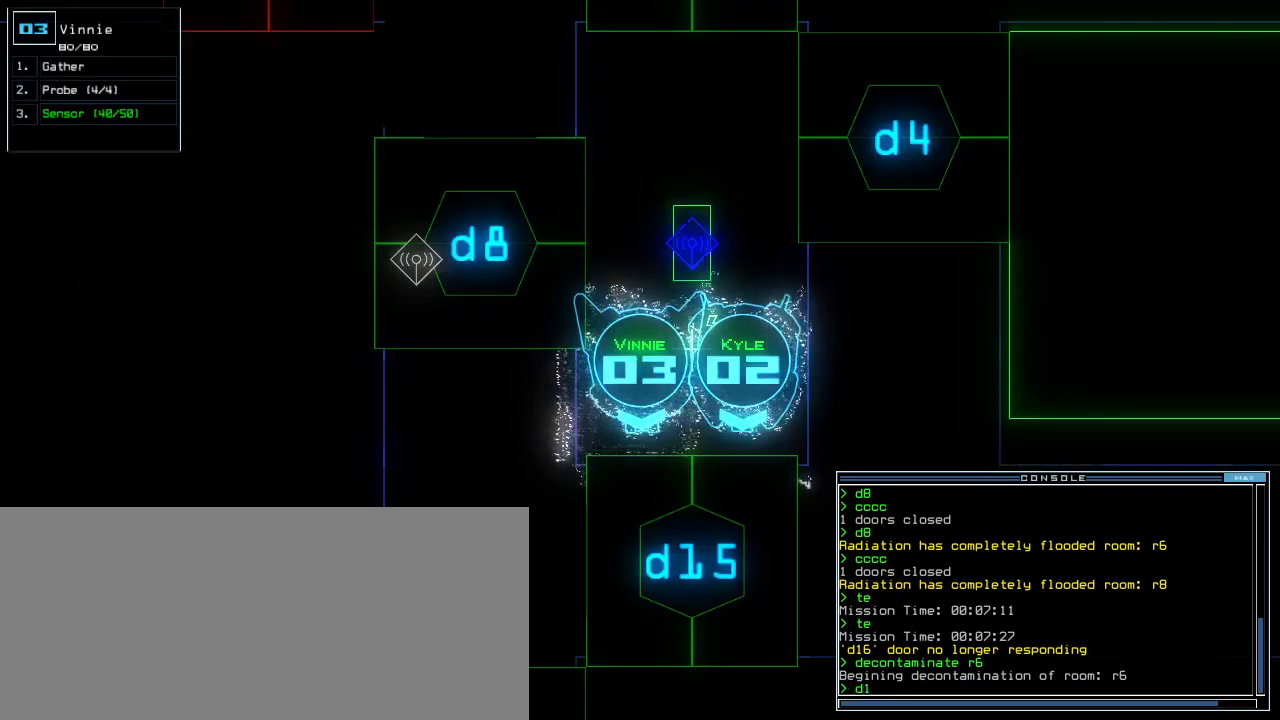
{"keys": [], "events": [[60, "5", "down"], [120, "5", "up"]]}